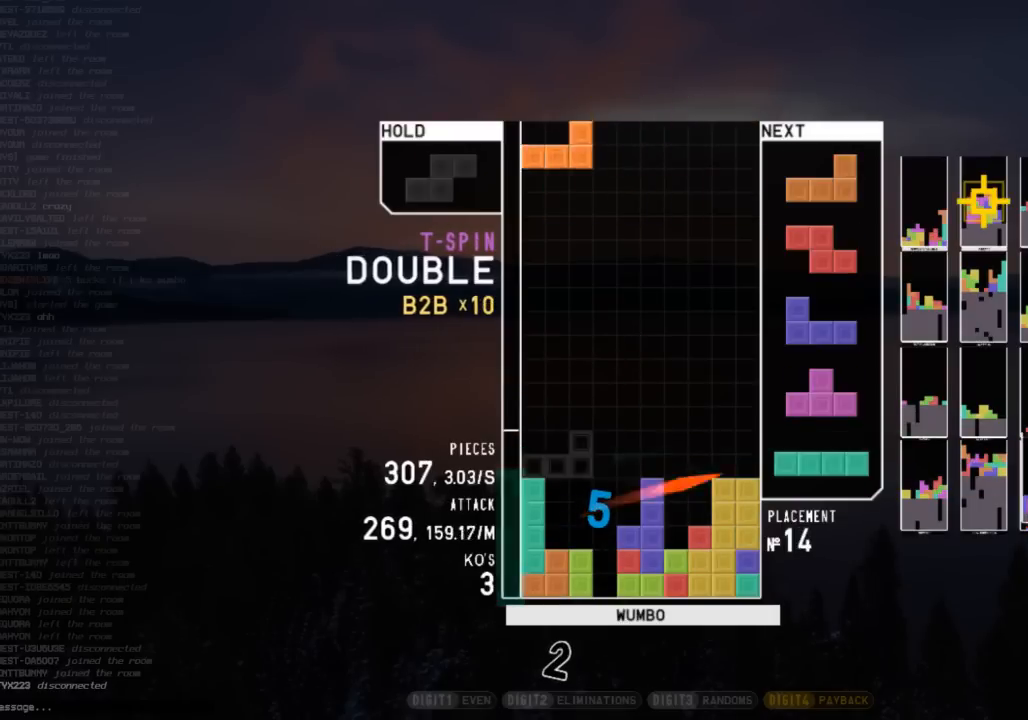
Gameplay with keyboard; each line is a JSON object with the keys held at the frame after it. "events" lists presses ("down") and releases ("up") of "c", "down", "left", "right", "shift", "up", "x" and "z" between this image and that frame as [ms after this image, input, new state], when the widget could be followed in between. No other keys are recorded. Mouse input is not recorded.
{"keys": [], "events": [[33, "left", "up"], [33, "x", "down"], [133, "down", "down"], [167, "left", "down"], [167, "x", "up"], [200, "c", "down"], [200, "down", "up"], [300, "c", "up"], [367, "left", "up"], [400, "x", "down"], [433, "down", "down"], [500, "down", "up"], [500, "x", "up"]]}
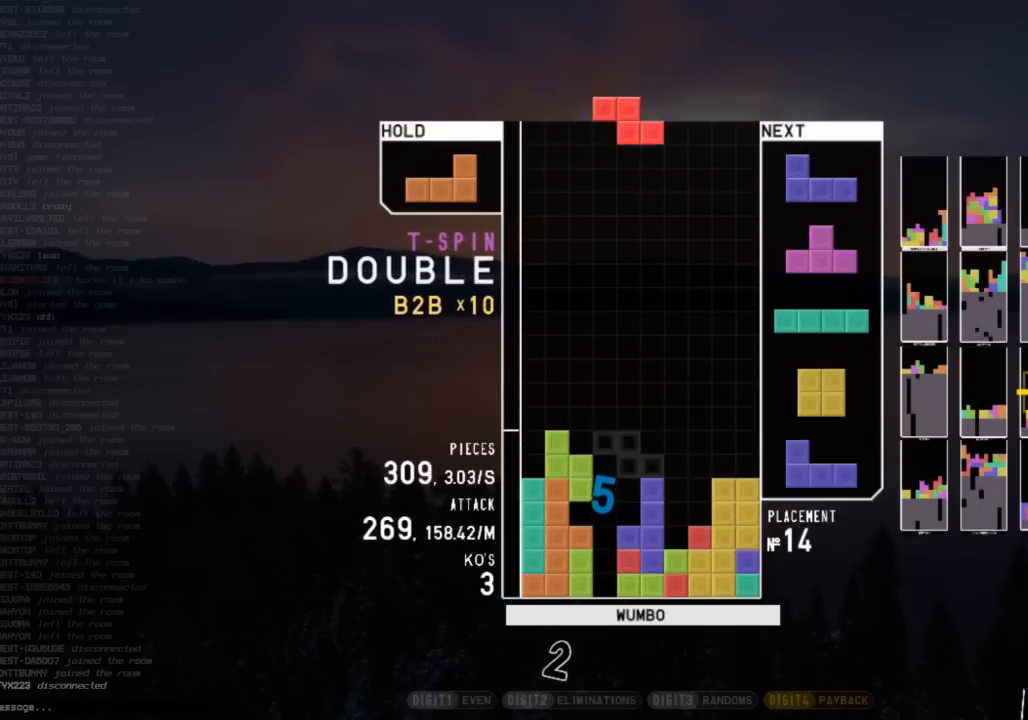
{"keys": ["down", "left"], "events": [[33, "right", "down"], [33, "x", "down"], [133, "right", "up"], [167, "x", "up"], [233, "down", "down"], [233, "right", "down"], [333, "c", "down"], [333, "down", "up"], [400, "right", "up"], [467, "c", "up"], [467, "left", "down"], [467, "shift", "down"], [500, "down", "down"], [500, "shift", "up"]]}
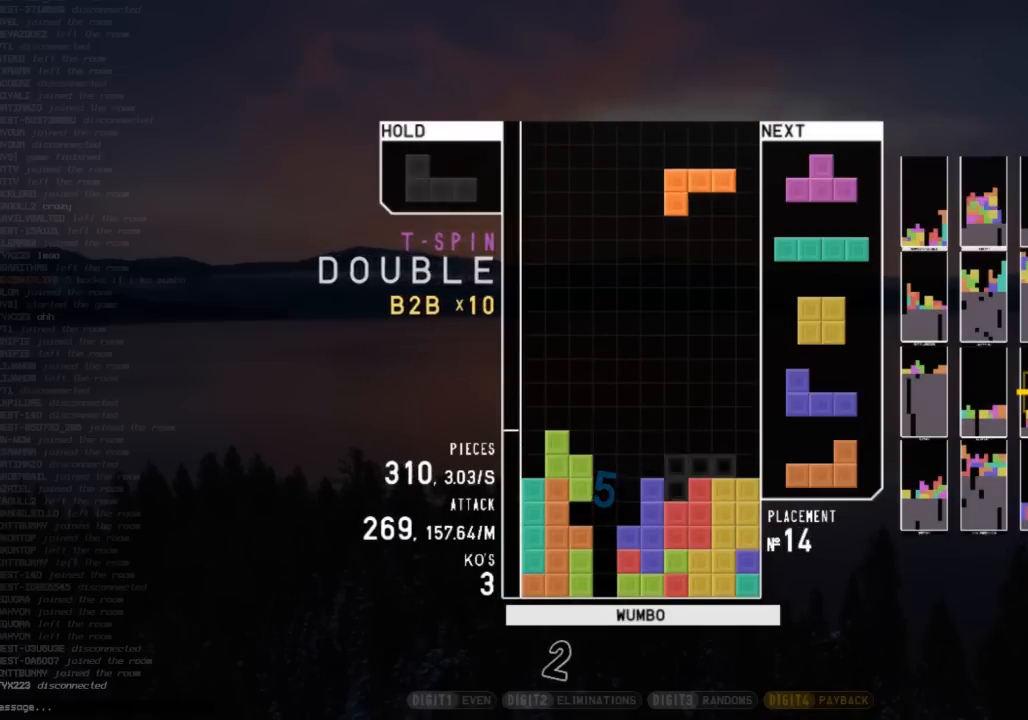
{"keys": ["left", "z"], "events": [[67, "left", "up"], [67, "right", "down"], [100, "c", "down"], [133, "down", "up"], [200, "shift", "down"], [233, "c", "up"], [233, "right", "up"], [300, "down", "down"], [300, "shift", "up"], [333, "left", "down"], [367, "down", "up"], [433, "z", "down"]]}
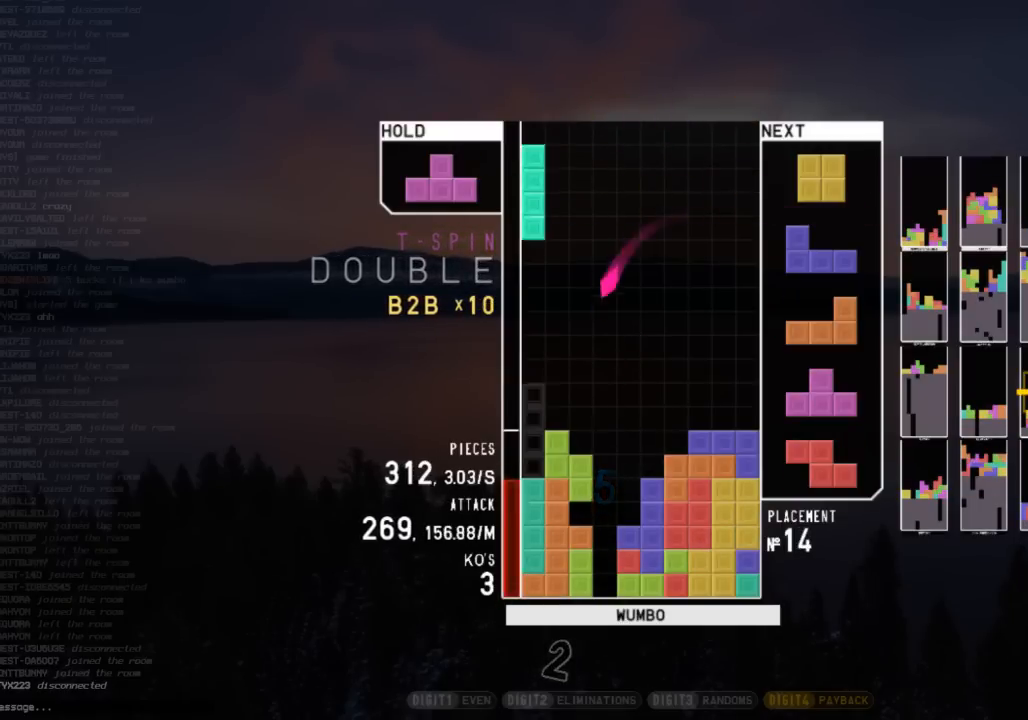
{"keys": ["x"], "events": [[33, "left", "up"], [33, "z", "up"], [67, "down", "down"], [133, "c", "down"], [133, "down", "up"], [167, "left", "down"], [200, "c", "up"], [200, "up", "down"], [200, "x", "down"], [267, "x", "up"], [300, "left", "up"], [367, "x", "down"], [400, "up", "up"]]}
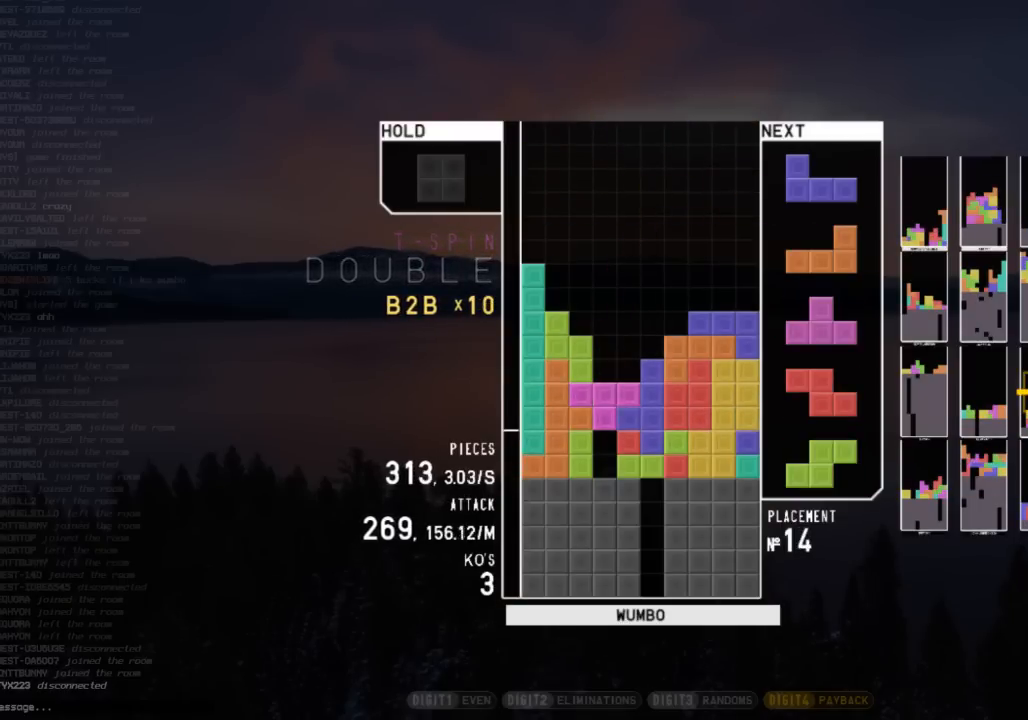
{"keys": ["down", "right"], "events": [[133, "down", "down"], [167, "x", "up"], [233, "down", "up"], [267, "c", "down"], [333, "left", "down"], [400, "c", "up"], [400, "left", "up"], [467, "down", "down"], [467, "right", "down"]]}
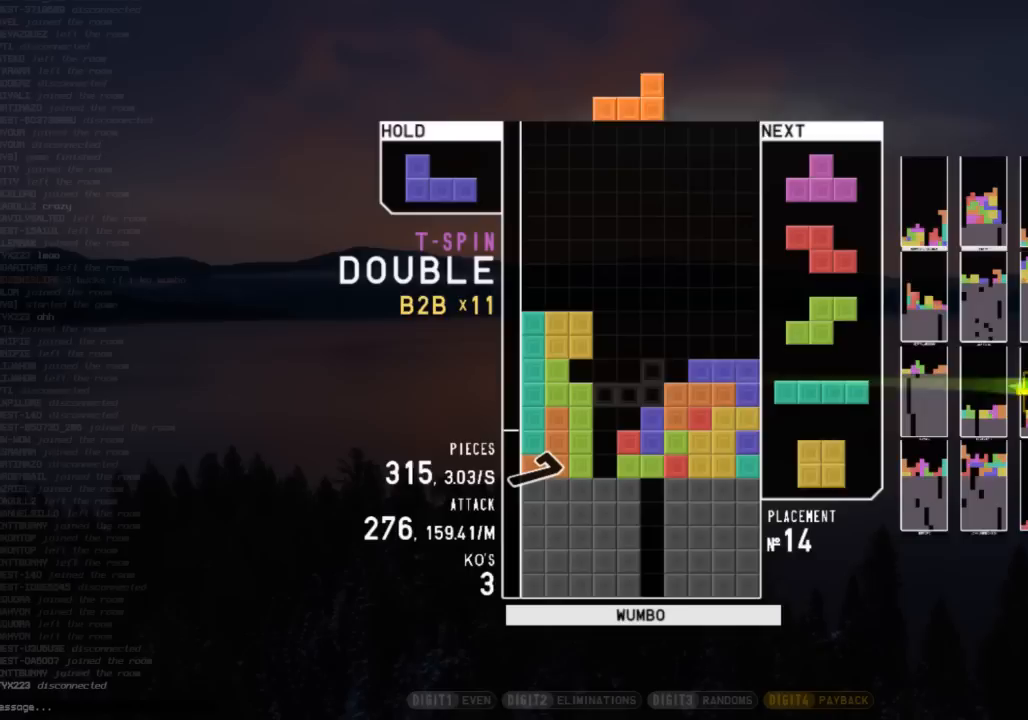
{"keys": ["c", "left"], "events": [[67, "down", "up"], [133, "right", "up"], [333, "down", "down"], [400, "down", "up"], [400, "left", "down"], [433, "c", "down"]]}
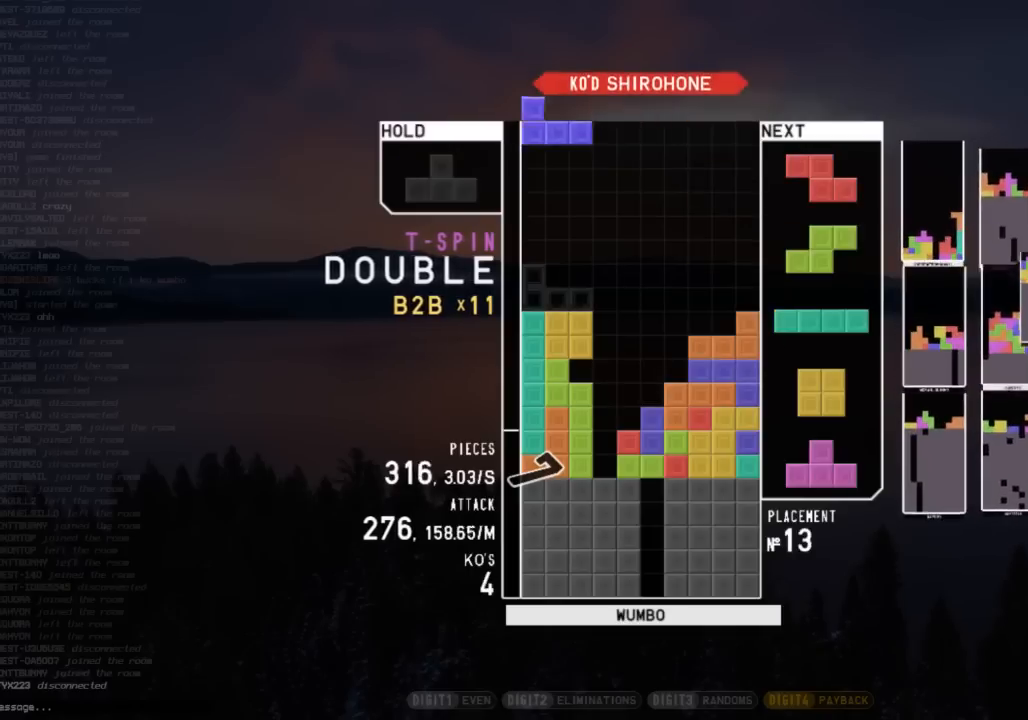
{"keys": ["down"], "events": [[67, "c", "up"], [67, "down", "down"], [167, "down", "up"], [267, "left", "up"], [300, "down", "down"], [367, "down", "up"], [400, "right", "down"], [433, "down", "down"], [500, "right", "up"]]}
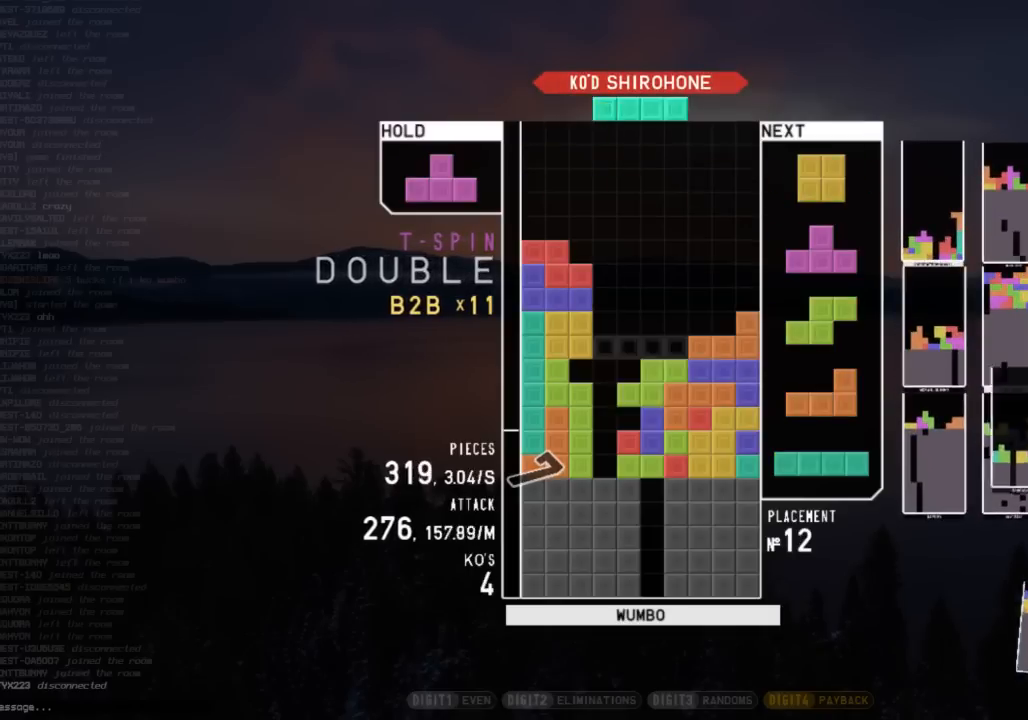
{"keys": ["down", "right"], "events": [[33, "c", "down"], [33, "down", "up"], [100, "left", "down"], [133, "up", "down"], [133, "x", "down"], [167, "c", "up"], [167, "x", "up"], [233, "left", "up"], [267, "up", "up"], [267, "x", "down"], [467, "down", "down"], [500, "right", "down"], [500, "x", "up"]]}
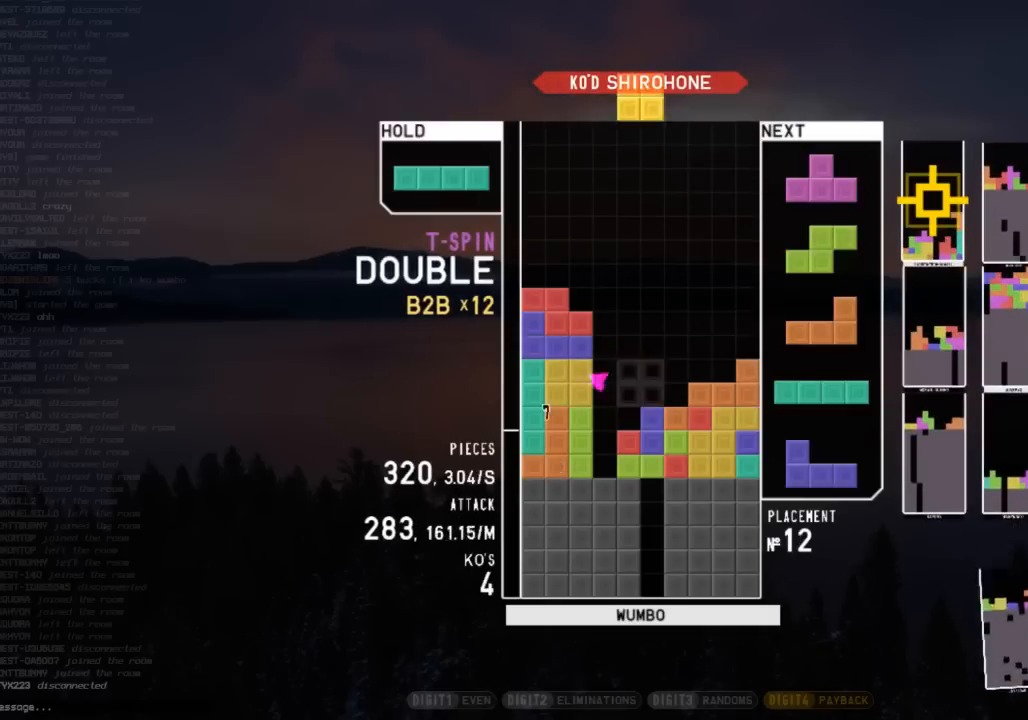
{"keys": ["down", "z"], "events": [[100, "down", "up"], [133, "right", "up"], [200, "left", "down"], [233, "down", "down"], [300, "left", "up"], [300, "right", "down"], [333, "down", "up"], [433, "z", "down"], [467, "down", "down"], [467, "right", "up"]]}
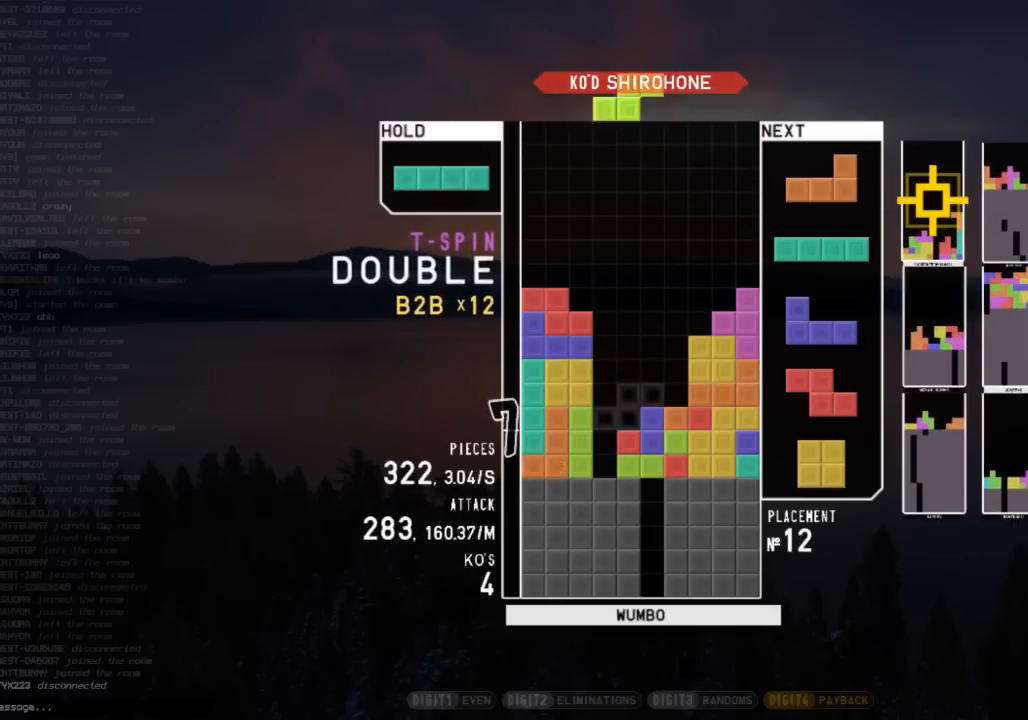
{"keys": ["c", "left", "z"], "events": [[33, "left", "down"], [33, "z", "up"], [67, "down", "up"], [167, "left", "up"], [200, "x", "down"], [367, "down", "down"], [367, "x", "up"], [400, "left", "down"], [433, "c", "down"], [433, "down", "up"], [500, "z", "down"]]}
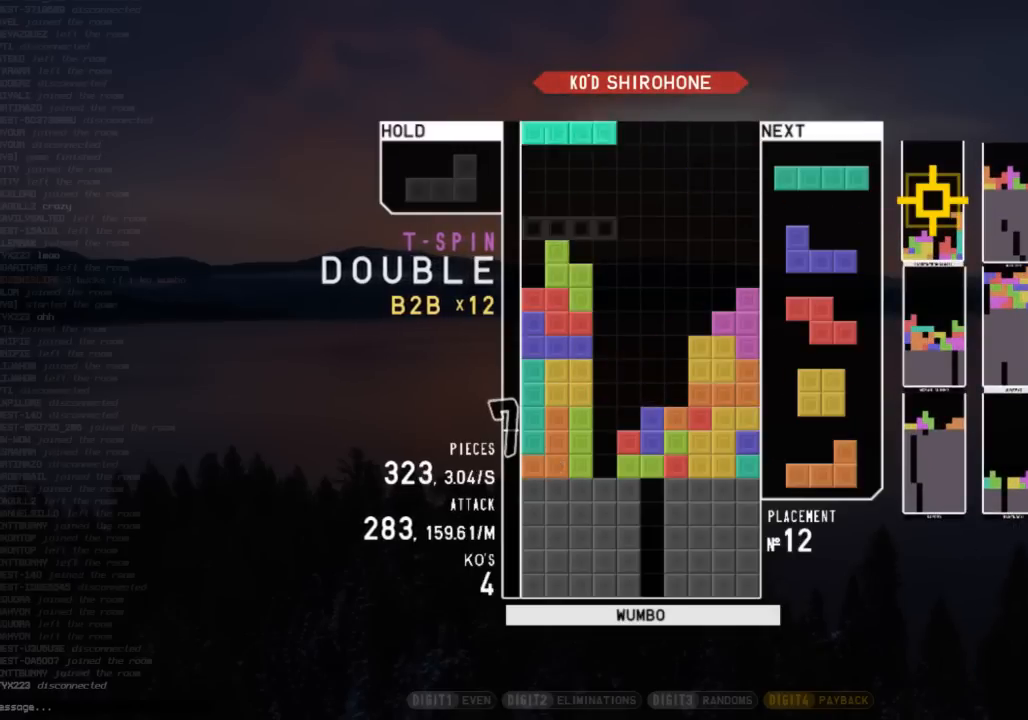
{"keys": [], "events": [[33, "c", "up"], [100, "down", "down"], [133, "z", "up"], [167, "c", "down"], [167, "down", "up"], [233, "z", "down"], [267, "c", "up"], [267, "left", "up"], [333, "z", "up"]]}
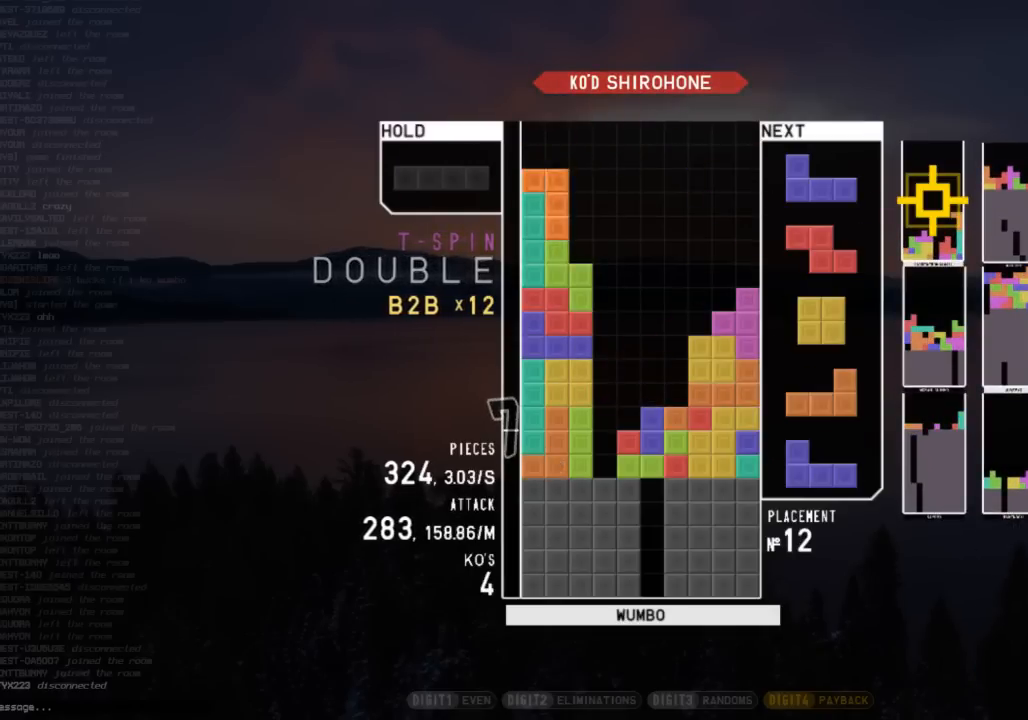
{"keys": [], "events": [[100, "x", "down"], [233, "right", "down"], [233, "x", "up"], [333, "x", "down"], [433, "right", "up"], [467, "x", "up"]]}
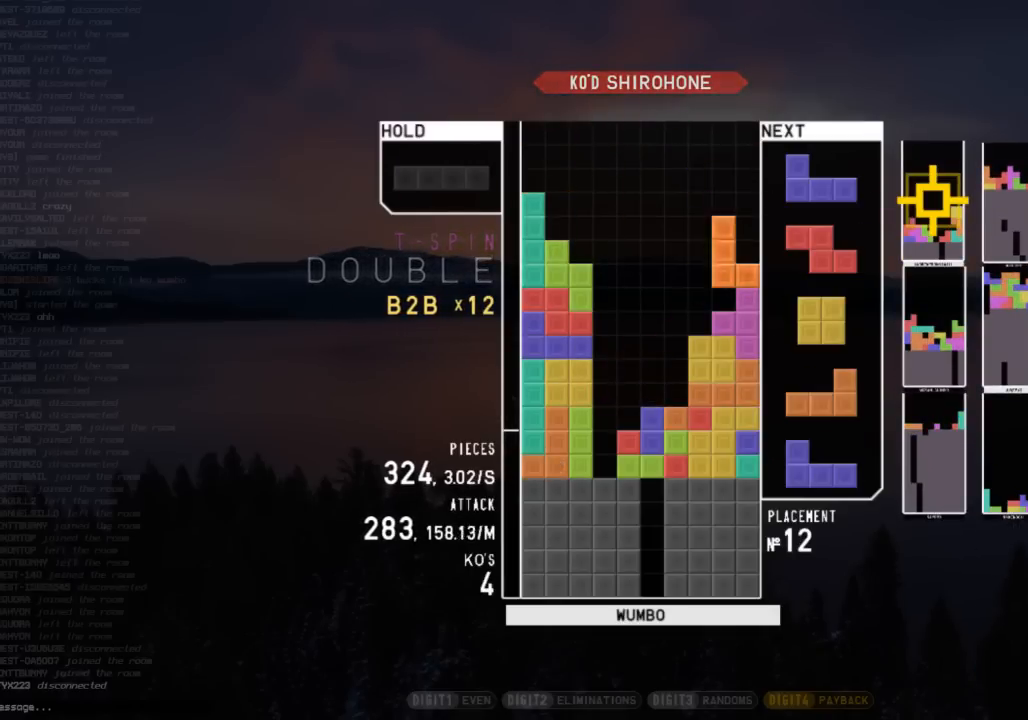
{"keys": [], "events": [[33, "left", "down"], [33, "x", "down"], [100, "left", "up"], [100, "x", "up"], [200, "left", "down"], [267, "left", "up"]]}
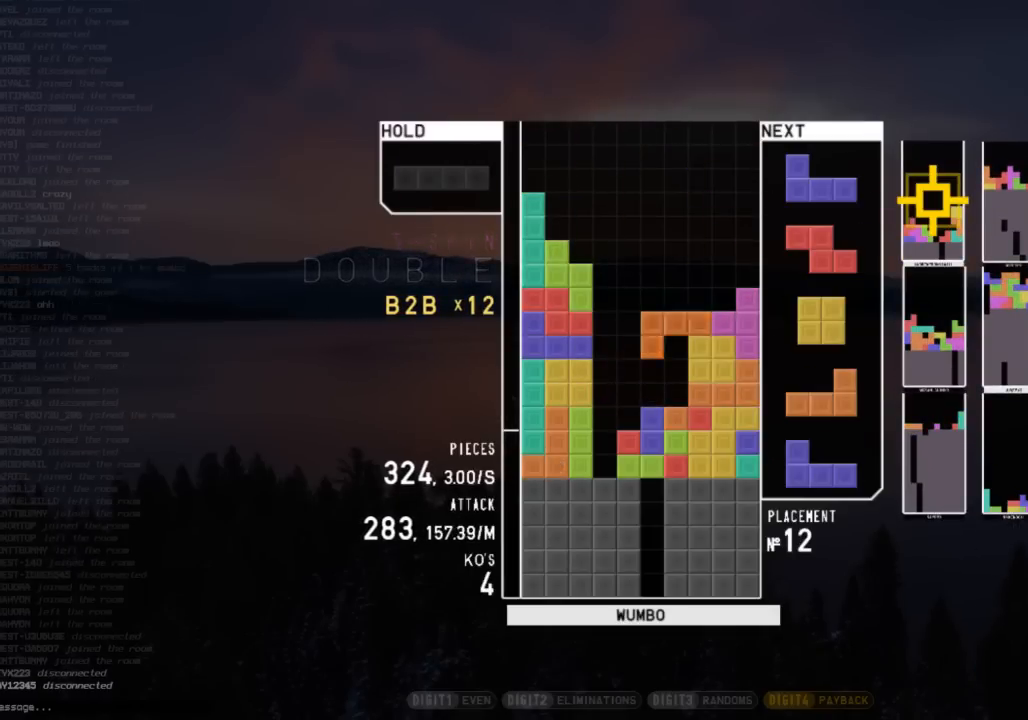
{"keys": [], "events": [[33, "left", "down"], [100, "left", "up"]]}
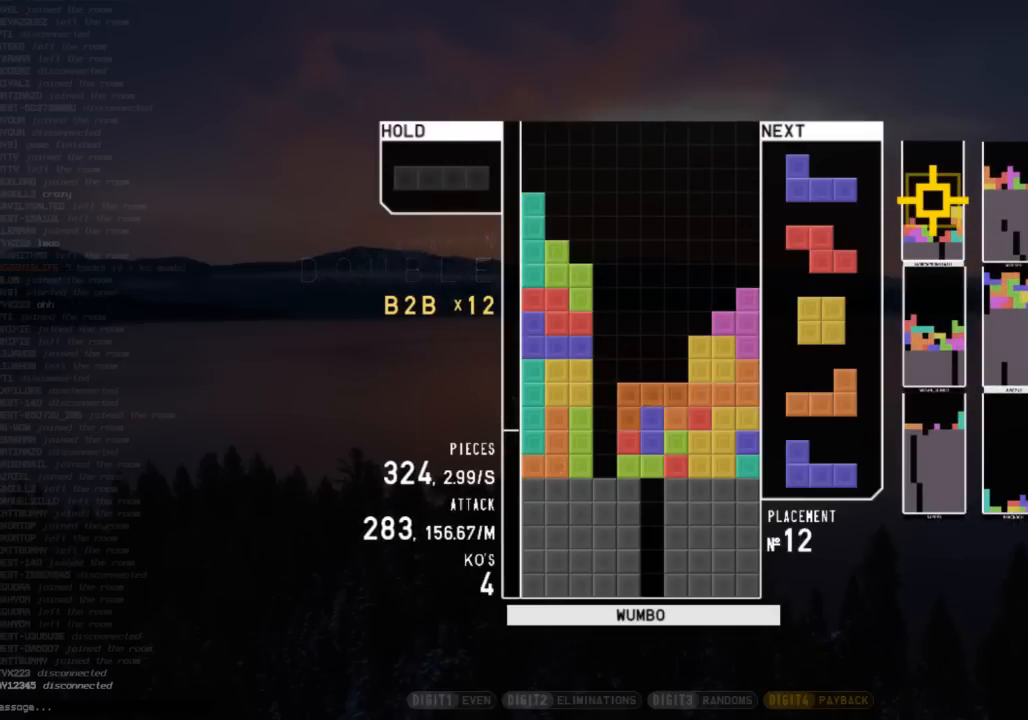
{"keys": [], "events": [[300, "c", "down"], [333, "left", "down"], [333, "z", "down"], [400, "left", "up"], [433, "c", "up"], [467, "z", "up"]]}
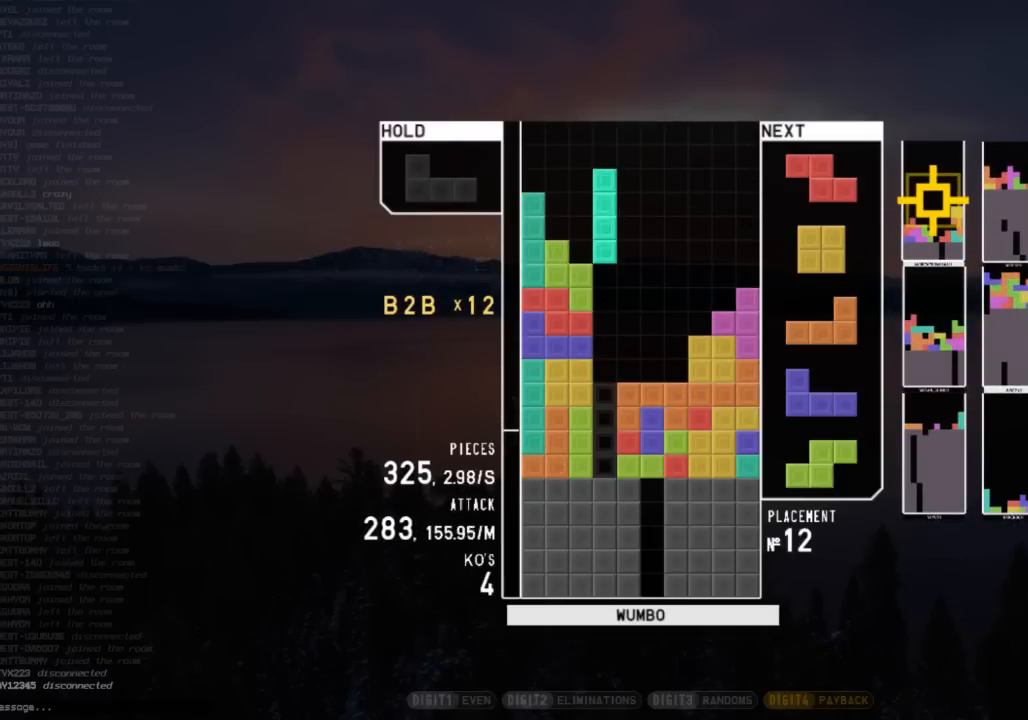
{"keys": ["x"], "events": [[267, "down", "down"], [367, "c", "down"], [367, "down", "up"], [400, "right", "down"], [400, "x", "down"], [433, "right", "up"], [500, "c", "up"]]}
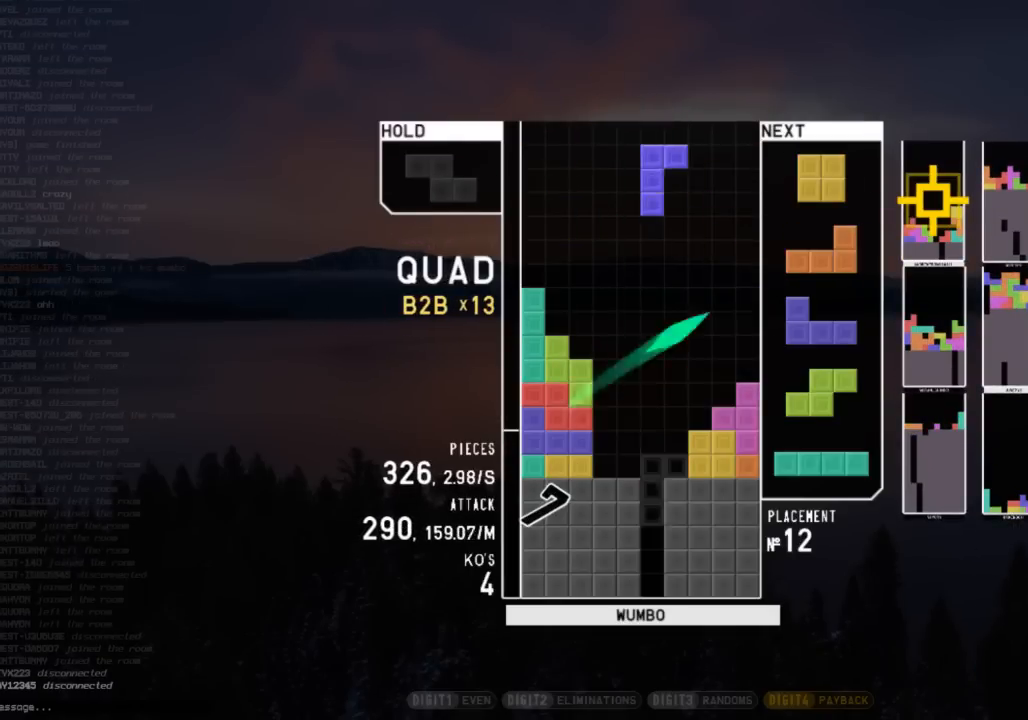
{"keys": ["down"], "events": [[33, "right", "down"], [33, "x", "up"], [100, "down", "down"], [100, "right", "up"], [133, "down", "up"], [233, "left", "down"], [267, "down", "down"], [267, "left", "up"], [333, "down", "up"], [367, "x", "down"], [400, "left", "down"], [467, "down", "down"], [500, "left", "up"], [500, "x", "up"]]}
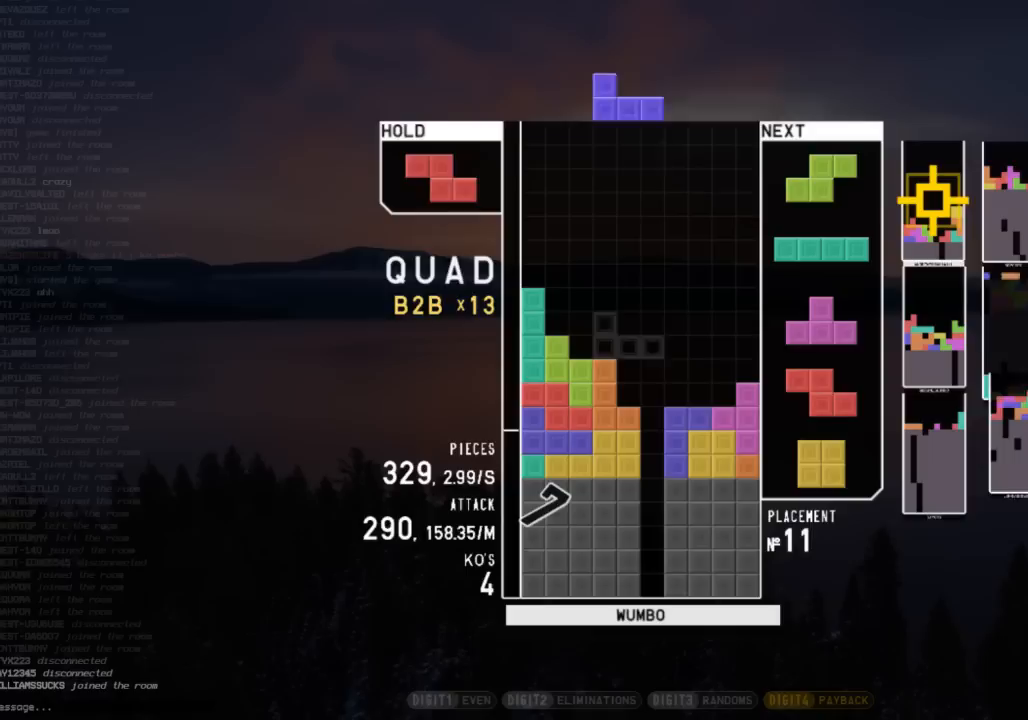
{"keys": [], "events": [[67, "down", "up"], [67, "right", "down"], [100, "c", "down"], [200, "c", "up"], [200, "x", "down"], [233, "right", "up"], [300, "down", "down"], [300, "x", "up"], [400, "down", "up"], [400, "x", "down"], [433, "right", "down"], [467, "right", "up"], [467, "x", "up"]]}
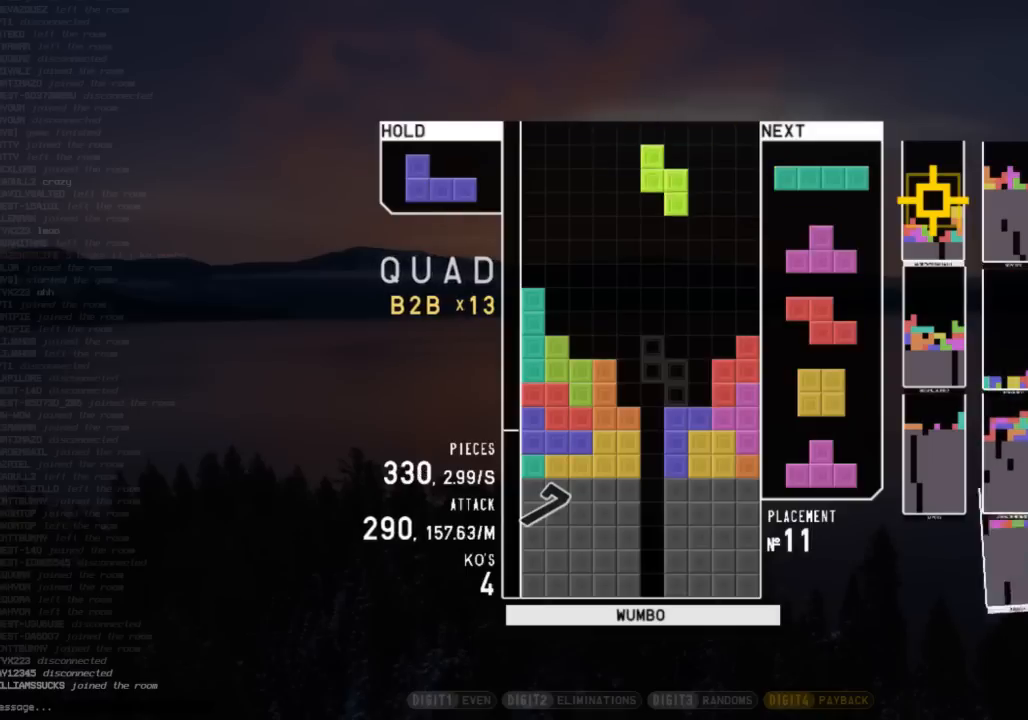
{"keys": [], "events": [[67, "right", "down"], [133, "down", "down"], [133, "right", "up"], [200, "down", "up"], [200, "x", "down"], [267, "x", "up"], [300, "down", "down"], [400, "down", "up"]]}
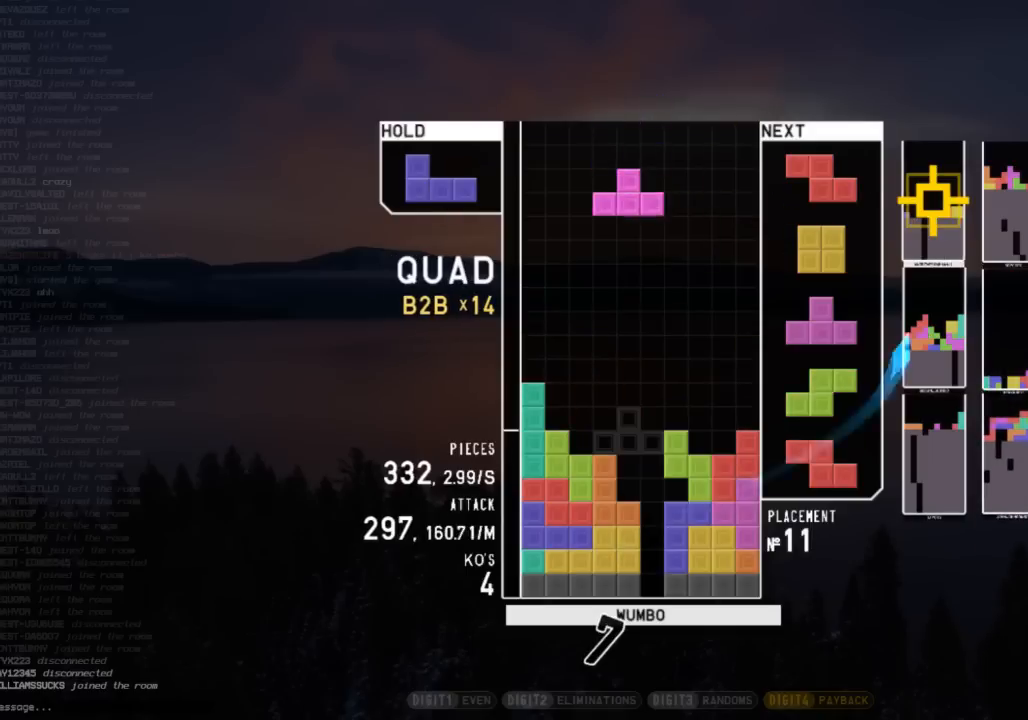
{"keys": [], "events": [[100, "x", "down"], [167, "up", "down"], [167, "x", "up"], [267, "x", "down"], [333, "up", "up"], [400, "down", "down"], [400, "x", "up"], [500, "down", "up"]]}
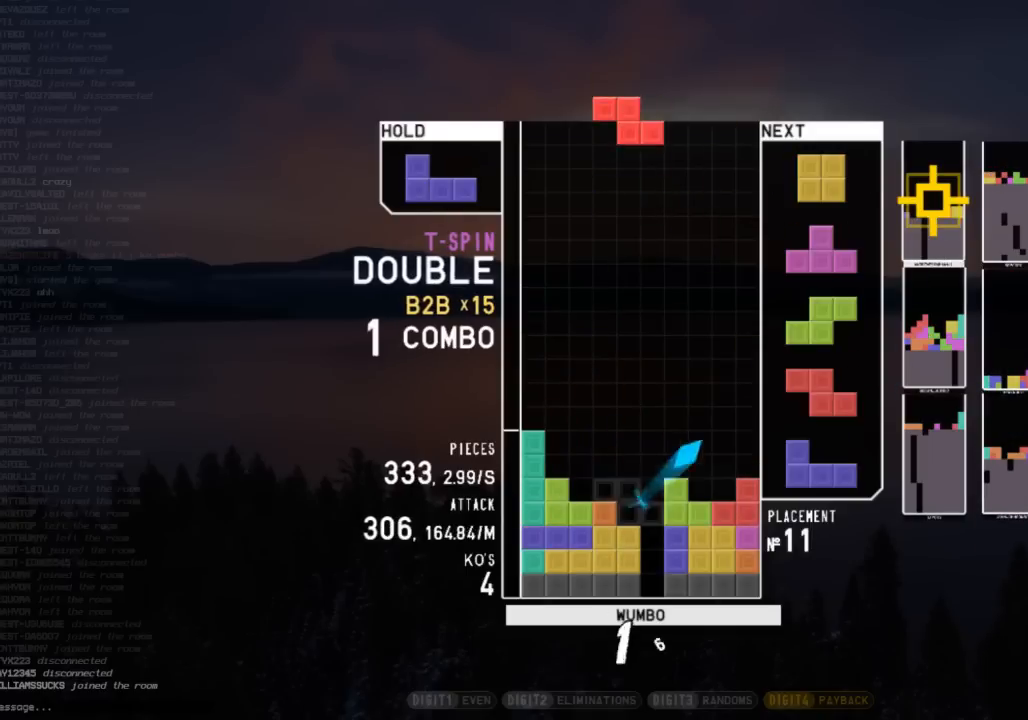
{"keys": [], "events": [[67, "c", "down"], [100, "left", "down"], [100, "shift", "down"], [133, "c", "up"], [133, "down", "down"], [200, "left", "up"], [233, "right", "down"], [233, "shift", "up"], [300, "c", "down"], [300, "down", "up"], [333, "x", "down"], [400, "c", "up"], [400, "right", "up"], [467, "x", "up"]]}
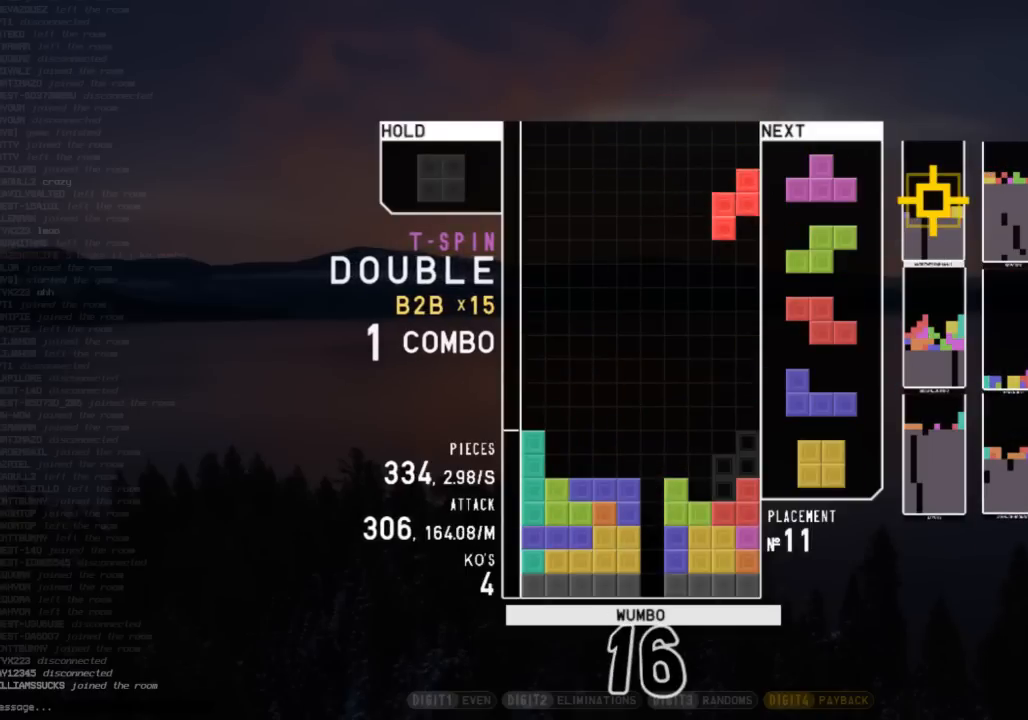
{"keys": [], "events": [[267, "z", "down"], [367, "left", "down"], [367, "z", "up"], [400, "left", "up"]]}
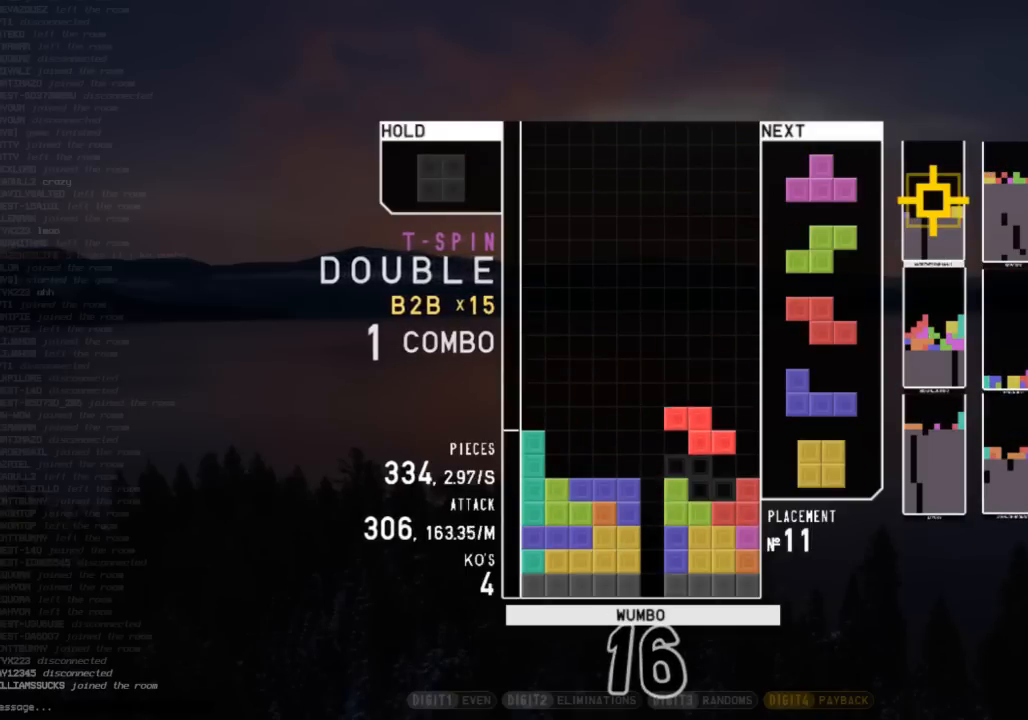
{"keys": ["down", "left"], "events": [[33, "down", "down"], [100, "right", "down"], [167, "c", "down"], [167, "down", "up"], [233, "right", "up"], [267, "c", "up"], [267, "down", "down"], [367, "down", "up"], [400, "c", "down"], [467, "left", "down"], [500, "c", "up"], [500, "down", "down"]]}
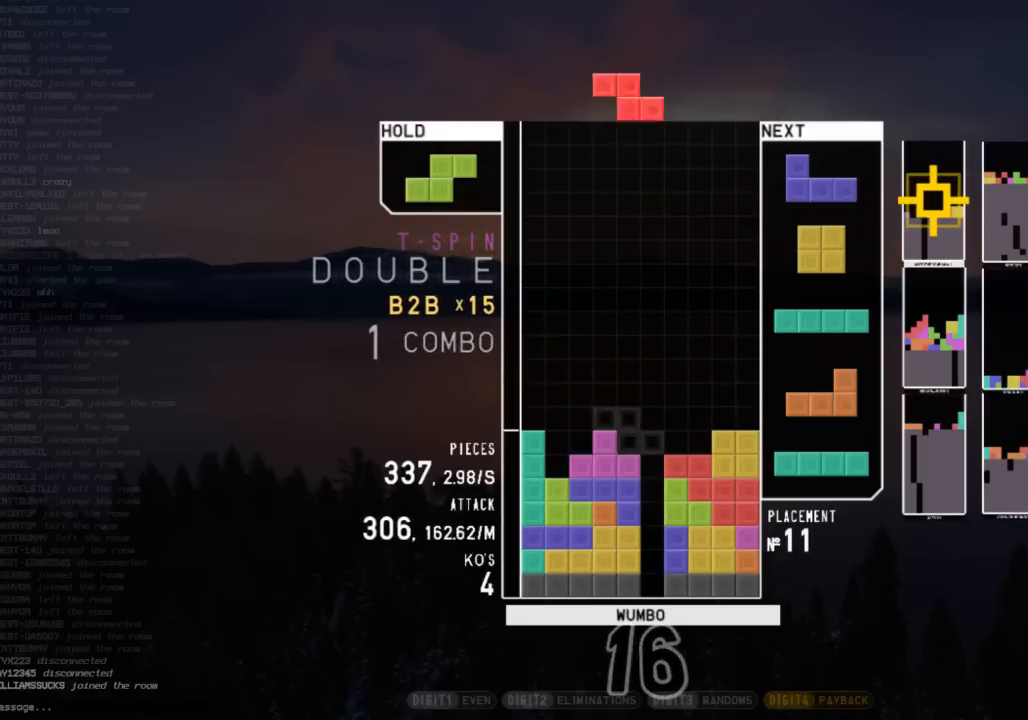
{"keys": [], "events": [[100, "down", "up"], [133, "left", "up"], [200, "x", "down"], [233, "down", "down"], [300, "right", "down"], [300, "x", "up"], [333, "c", "down"], [400, "down", "up"], [433, "c", "up"], [433, "right", "up"]]}
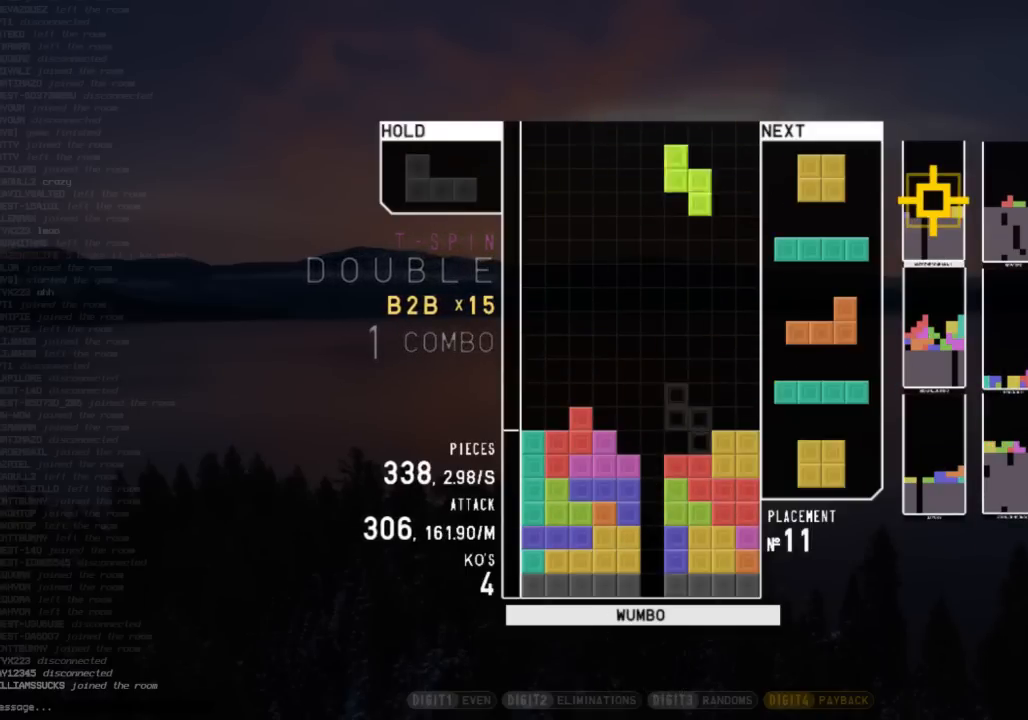
{"keys": ["c"], "events": [[33, "left", "down"], [33, "z", "down"], [67, "down", "down"], [133, "left", "up"], [133, "right", "down"], [133, "z", "up"], [167, "c", "down"], [167, "down", "up"], [200, "z", "down"], [300, "c", "up"], [300, "down", "down"], [367, "z", "up"], [400, "c", "down"], [400, "down", "up"], [500, "right", "up"]]}
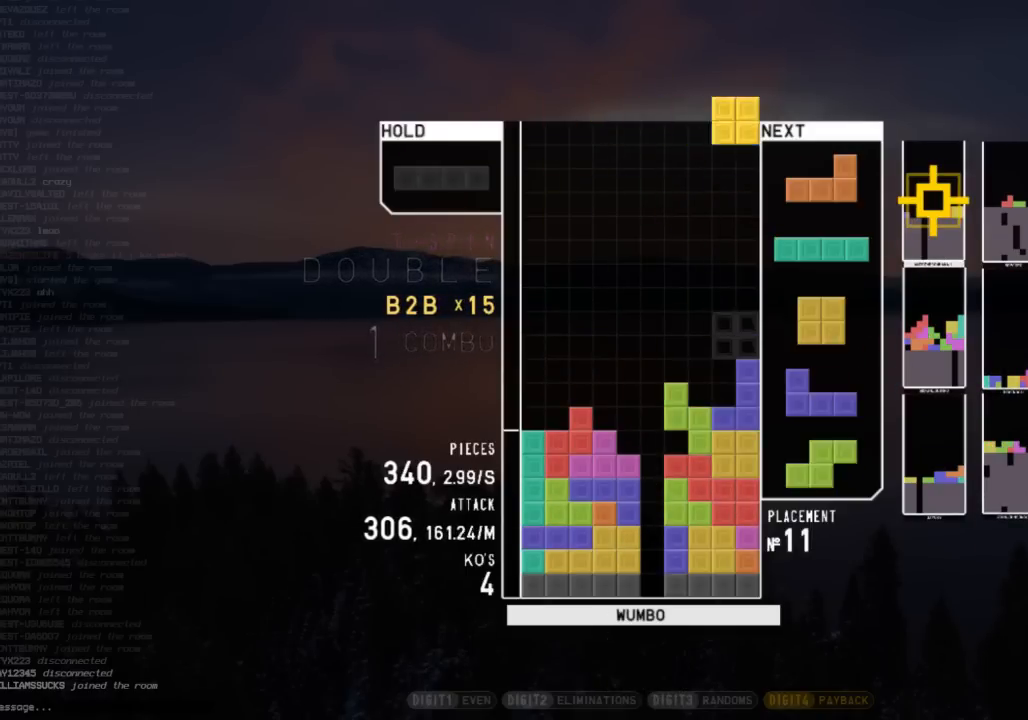
{"keys": ["down"], "events": [[33, "c", "up"], [33, "down", "down"], [33, "left", "down"], [167, "down", "up"], [167, "x", "down"], [233, "left", "up"], [267, "x", "up"], [333, "down", "down"], [367, "x", "down"], [400, "down", "up"], [467, "down", "down"], [500, "x", "up"]]}
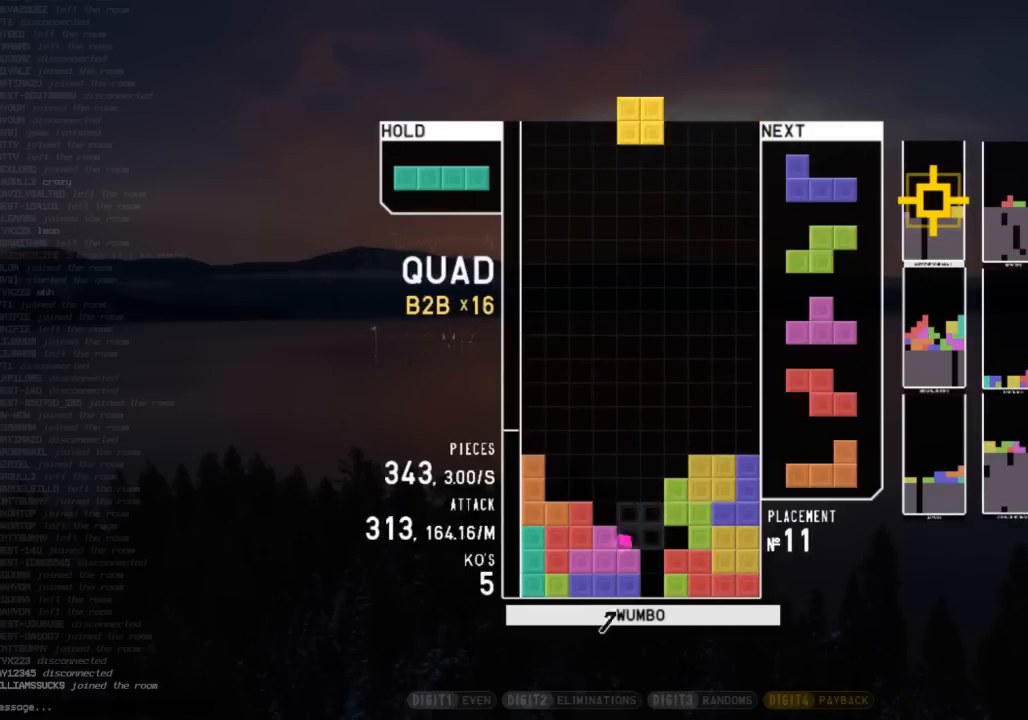
{"keys": ["left"], "events": [[67, "down", "up"], [67, "left", "down"], [200, "left", "up"], [200, "right", "down"], [233, "down", "down"], [333, "down", "up"], [400, "right", "up"], [467, "left", "down"]]}
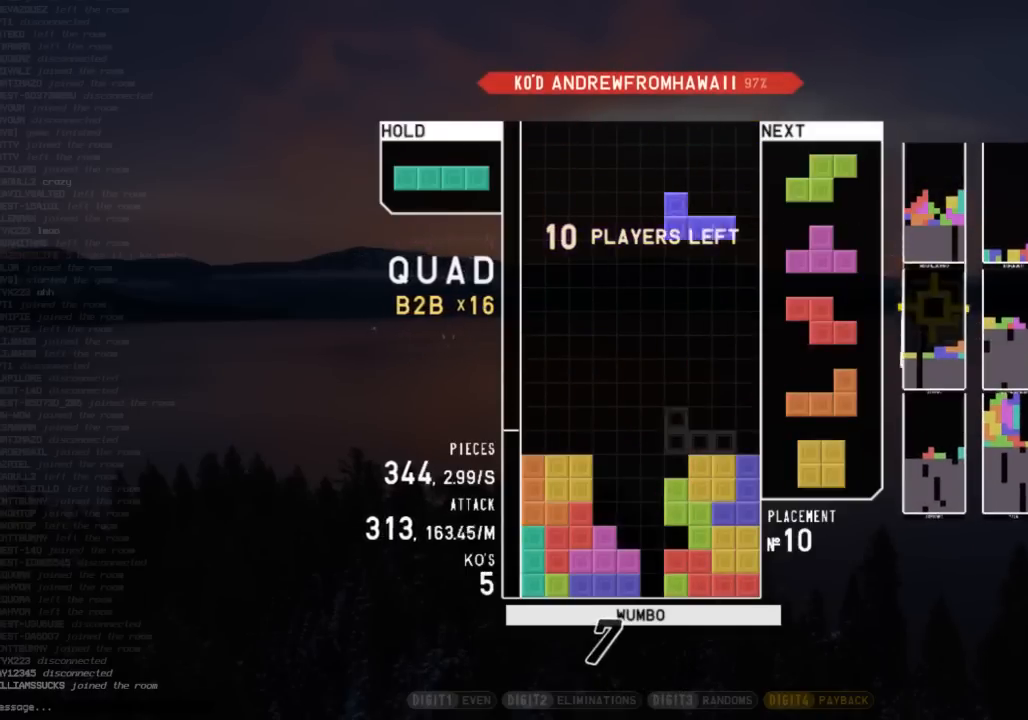
{"keys": [], "events": [[167, "left", "up"]]}
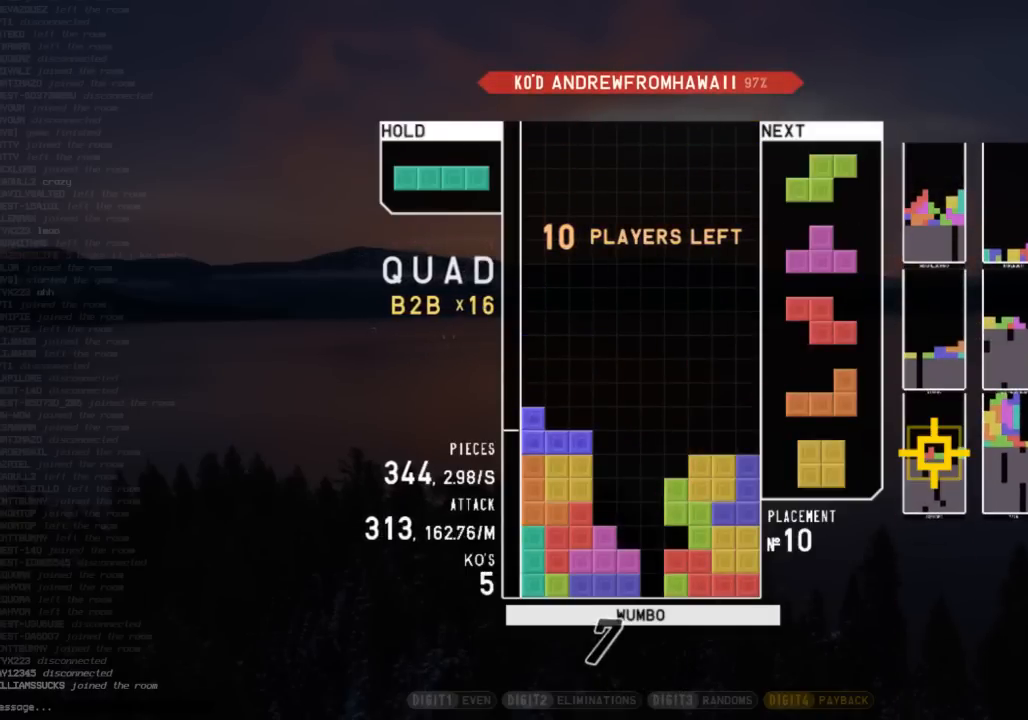
{"keys": [], "events": [[233, "down", "down"], [267, "left", "down"], [333, "down", "up"], [367, "z", "down"], [467, "down", "down"], [467, "left", "up"], [467, "z", "up"], [500, "down", "up"]]}